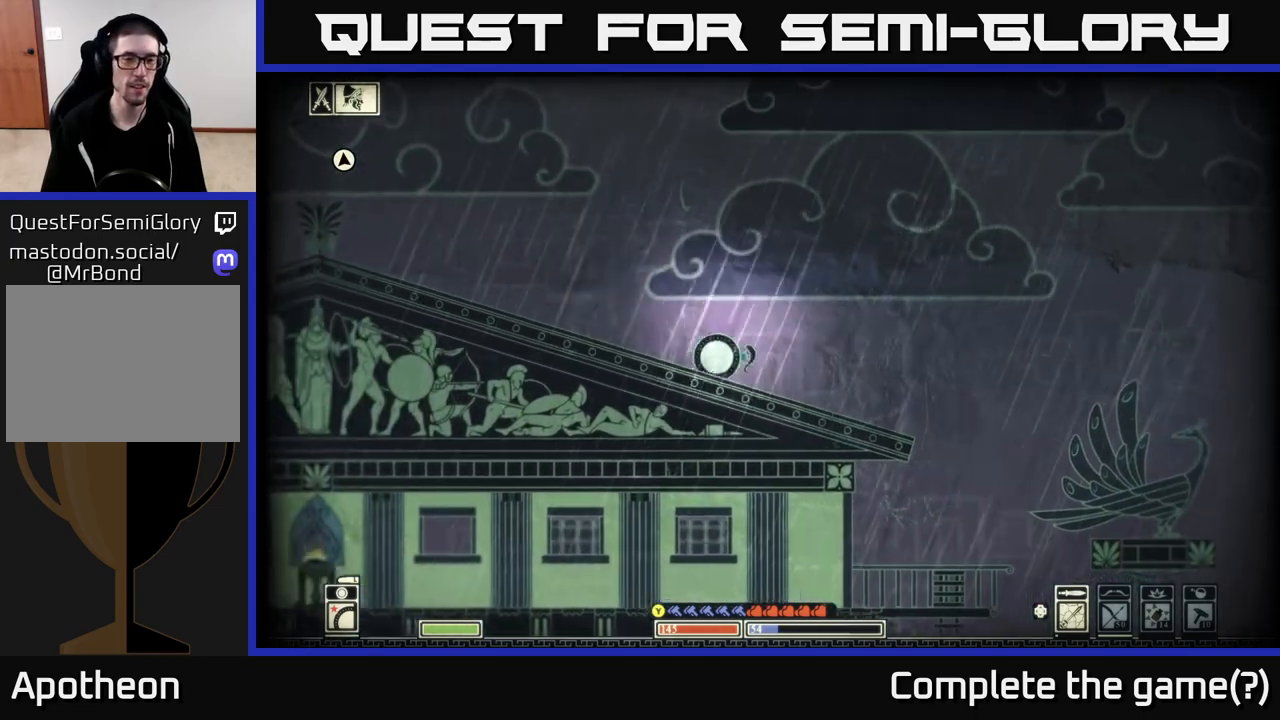
Gameplay with a controller (Xbox layout); each line is a JSON object with the inputs held at the frame after it. "events" lists button and stick changes between this image and that frame as [ms after this image, input, new state], when the widget could be followed in between.
{"buttons": ["A"], "left_stick": "left", "right_stick": "center", "events": [[317, "A", "down"]]}
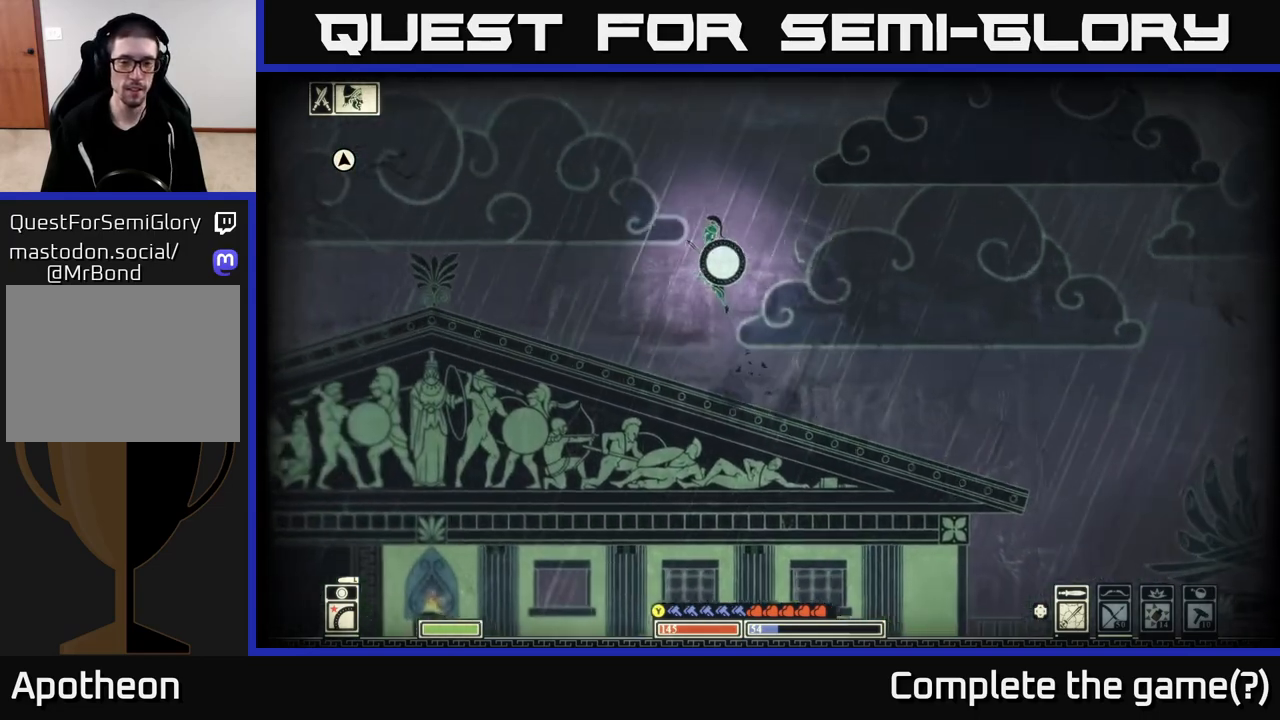
{"buttons": [], "left_stick": "left", "right_stick": "center", "events": [[350, "A", "up"]]}
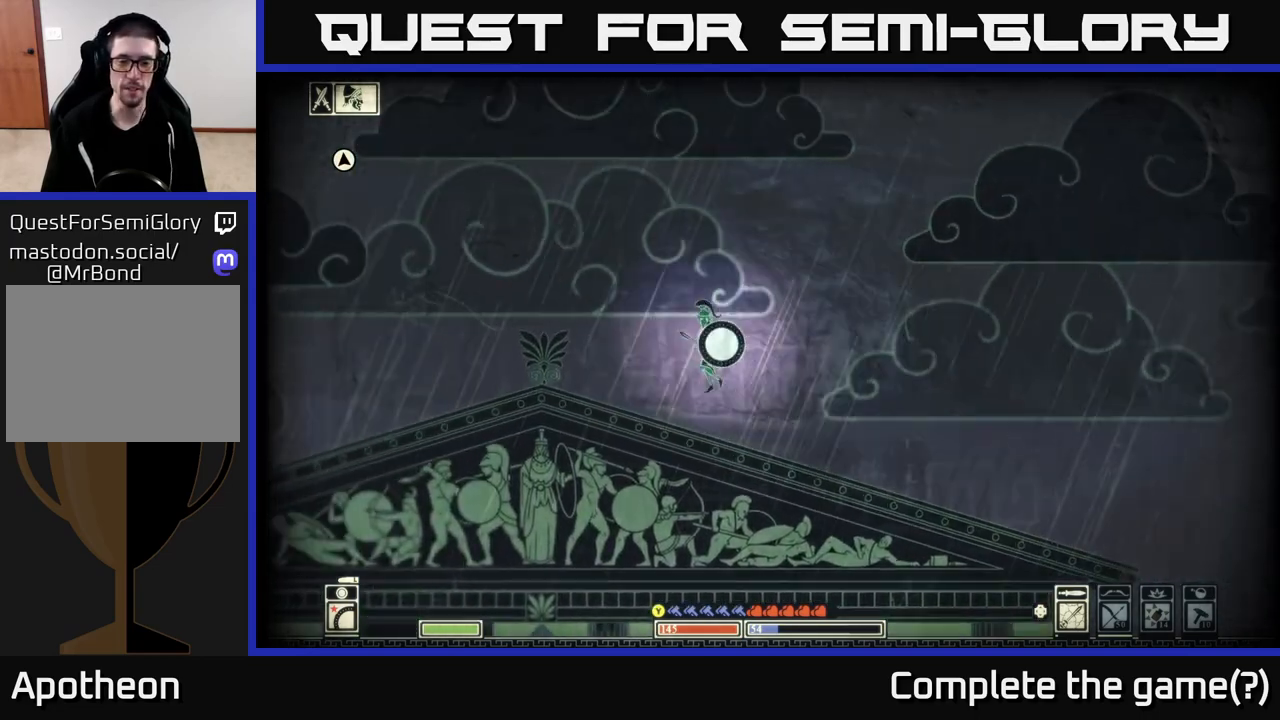
{"buttons": [], "left_stick": "left", "right_stick": "center", "events": [[33, "B", "down"], [250, "B", "up"]]}
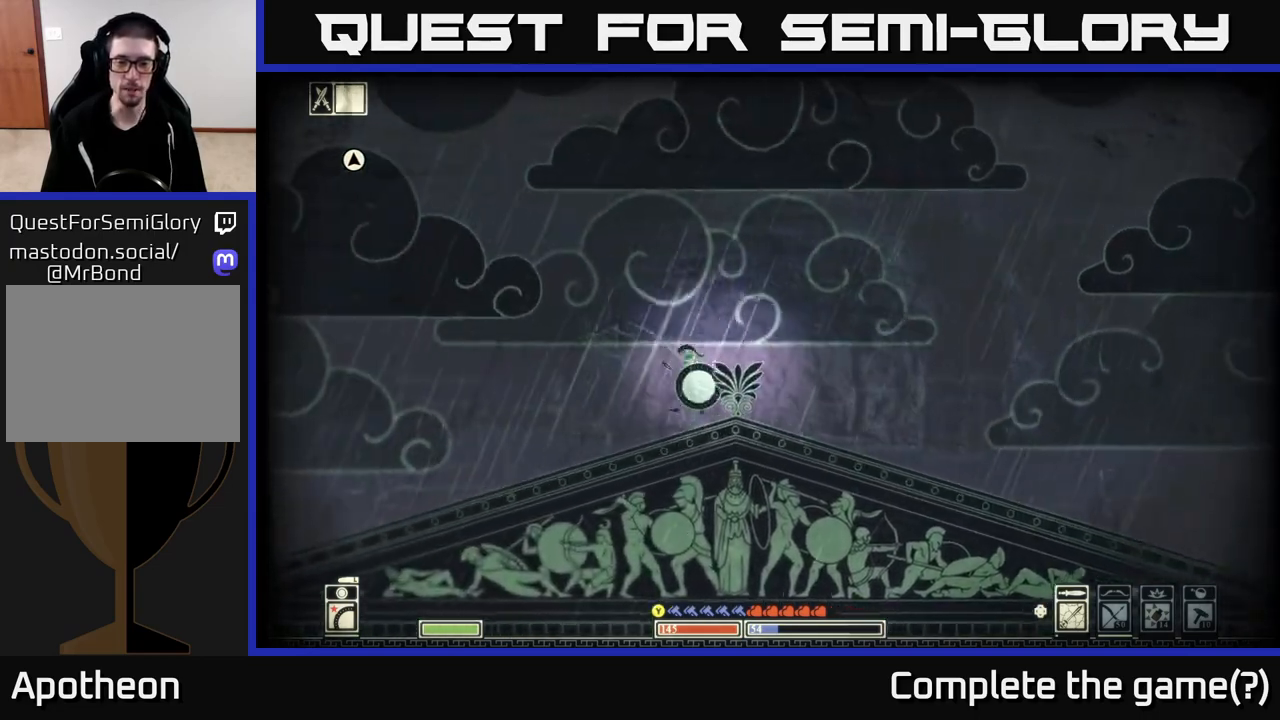
{"buttons": [], "left_stick": "left", "right_stick": "down", "events": [[17, "right_stick", "down"]]}
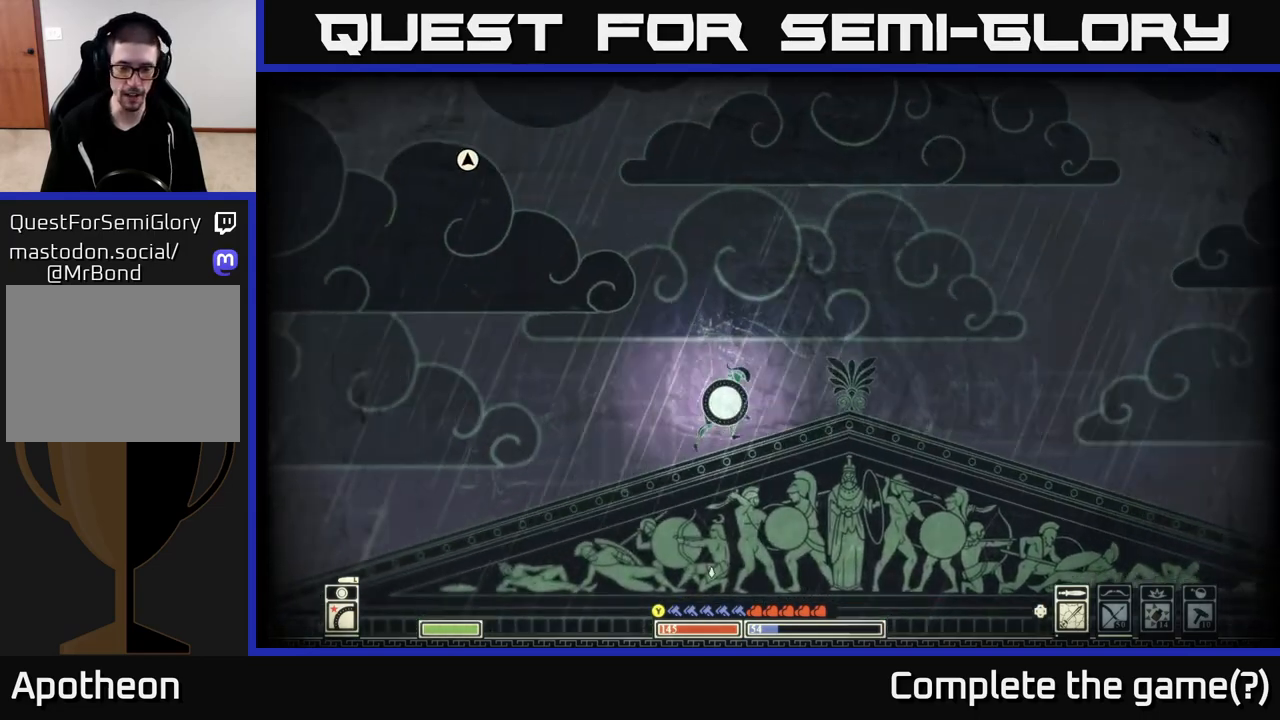
{"buttons": [], "left_stick": "left", "right_stick": "center", "events": [[383, "right_stick", "center"]]}
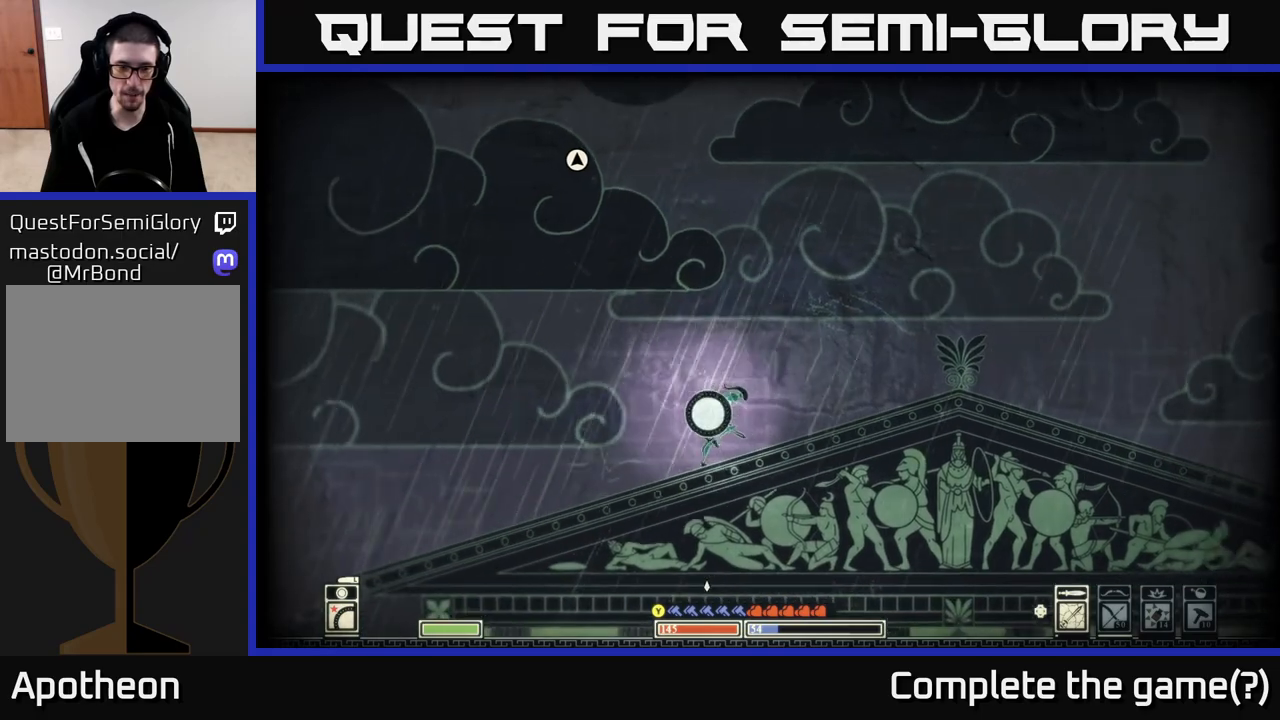
{"buttons": [], "left_stick": "left", "right_stick": "center", "events": []}
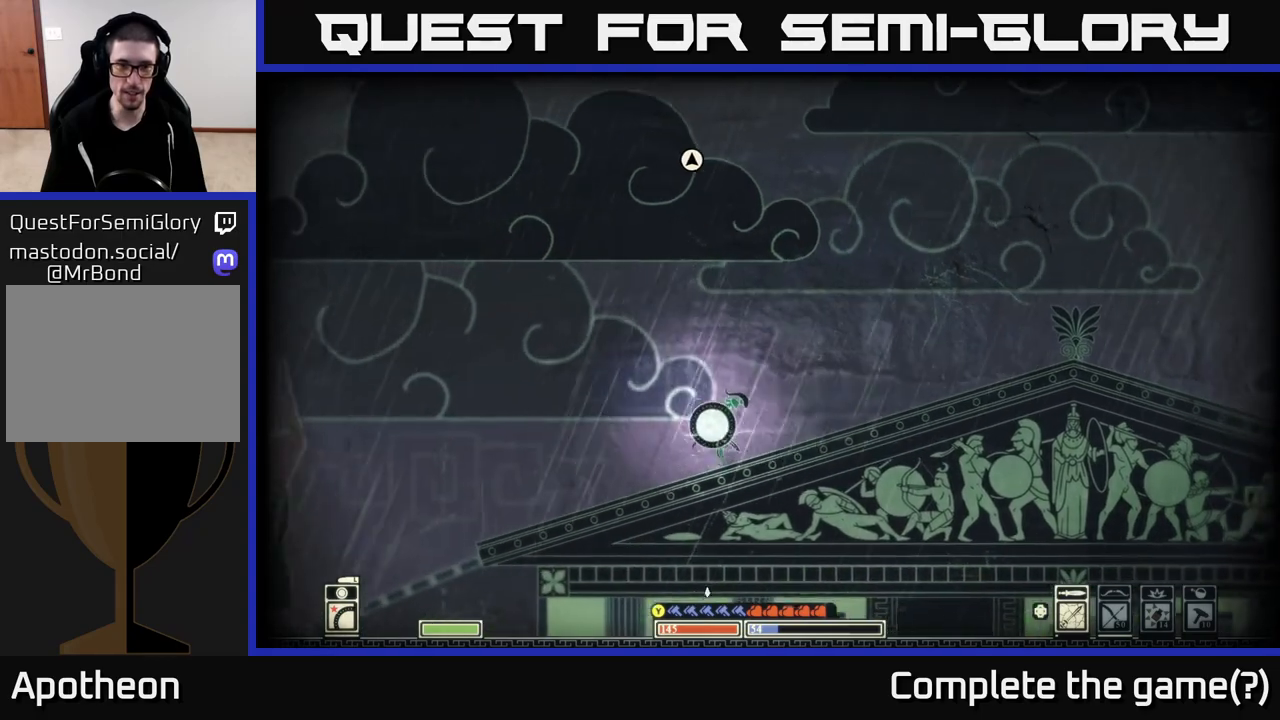
{"buttons": [], "left_stick": "left", "right_stick": "down", "events": [[433, "right_stick", "down"]]}
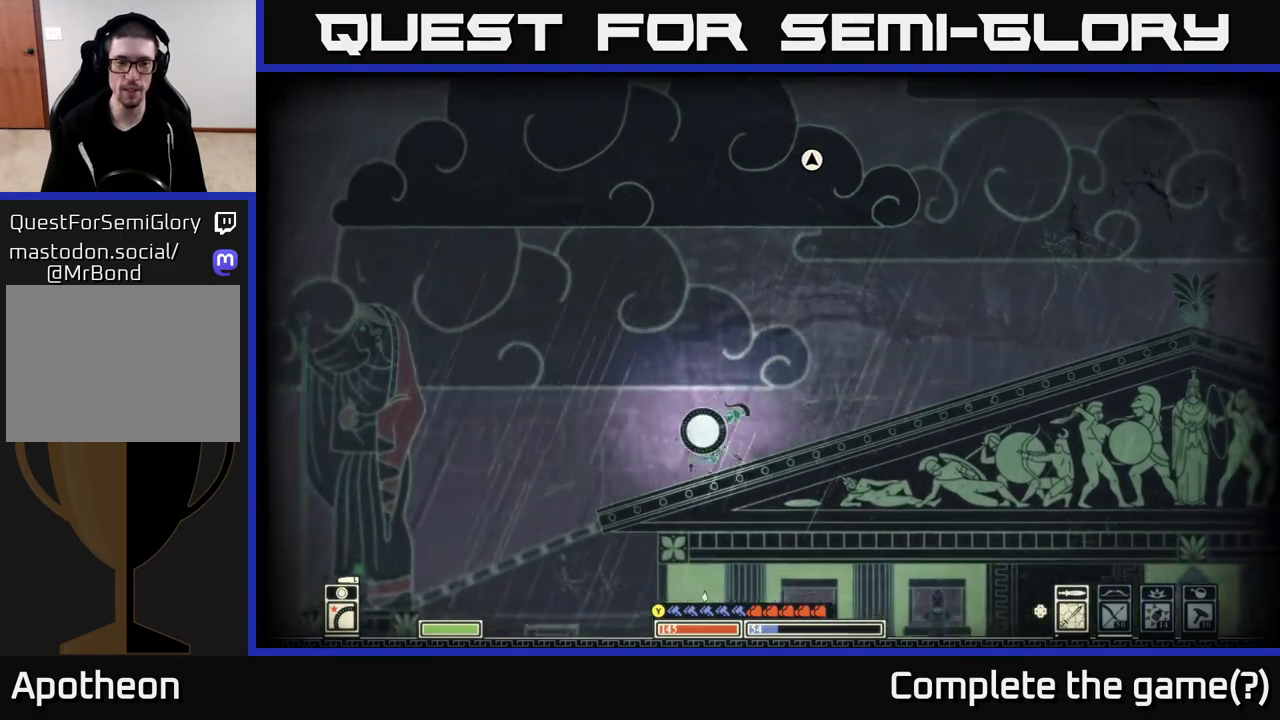
{"buttons": [], "left_stick": "left", "right_stick": "down", "events": []}
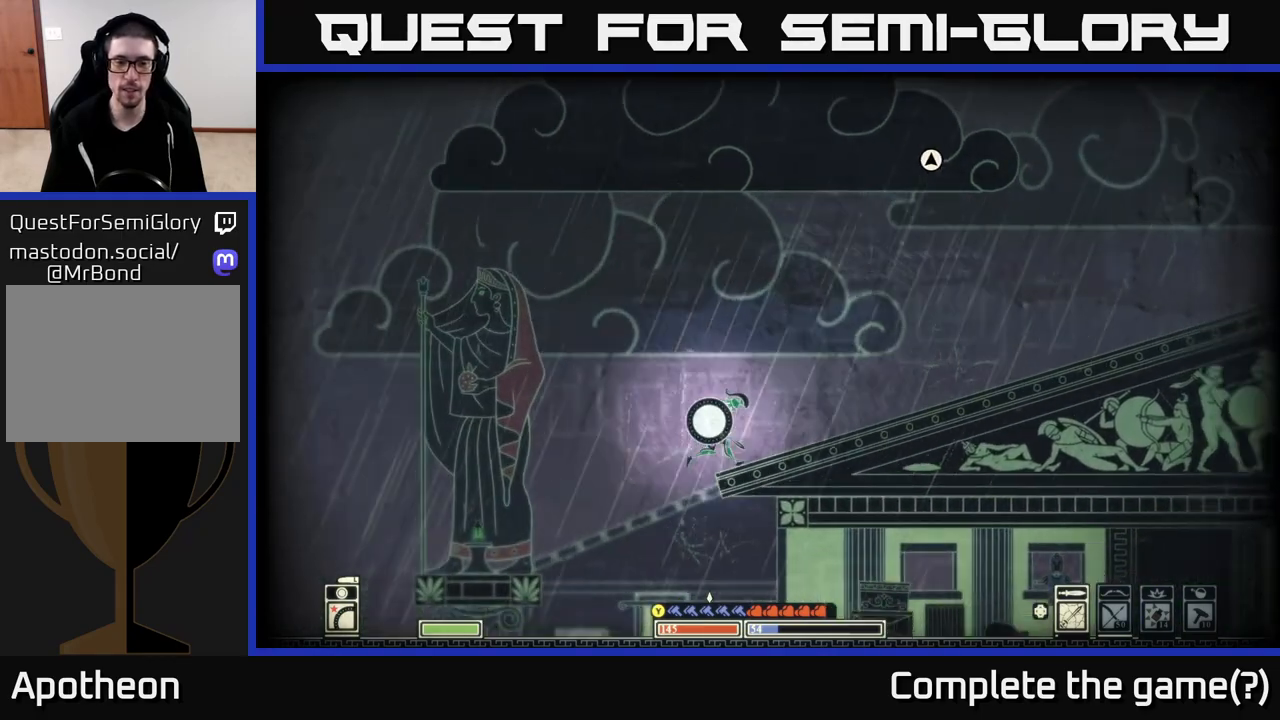
{"buttons": ["B"], "left_stick": "right", "right_stick": "center", "events": [[267, "left_stick", "right"], [267, "right_stick", "center"], [433, "B", "down"]]}
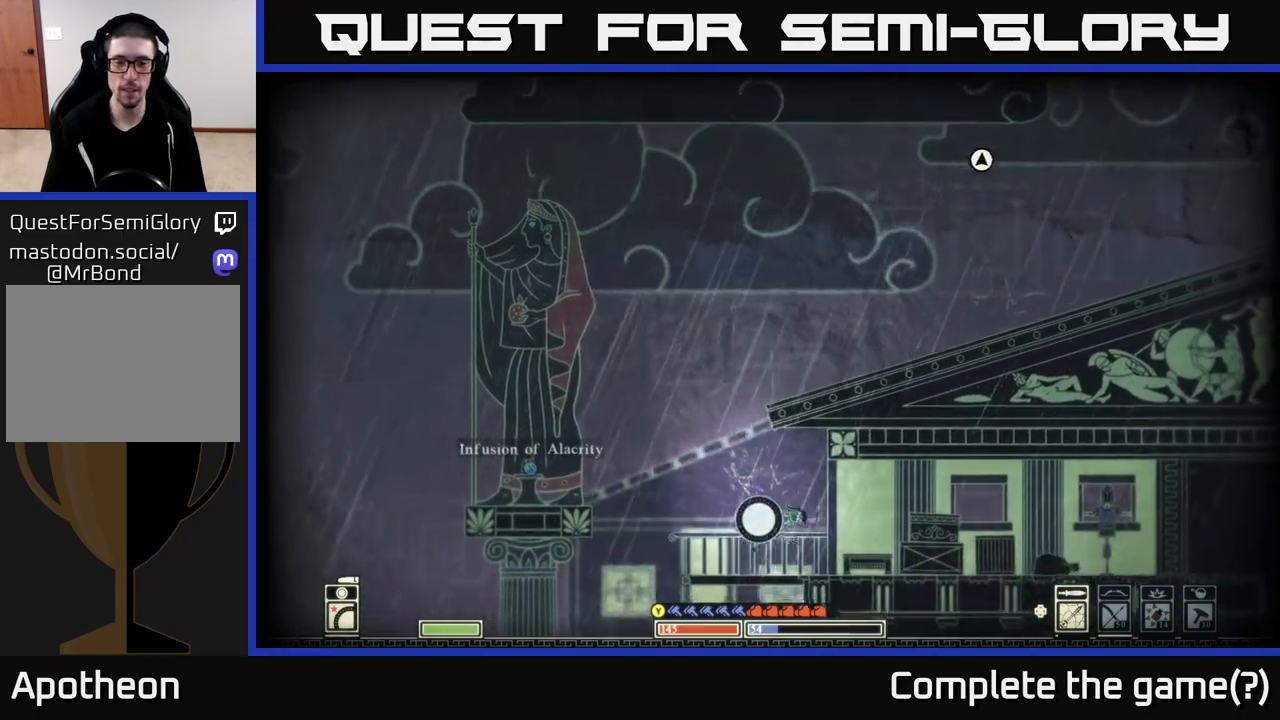
{"buttons": [], "left_stick": "center", "right_stick": "center", "events": [[100, "B", "up"], [283, "X", "down"], [300, "left_stick", "center"], [433, "X", "up"]]}
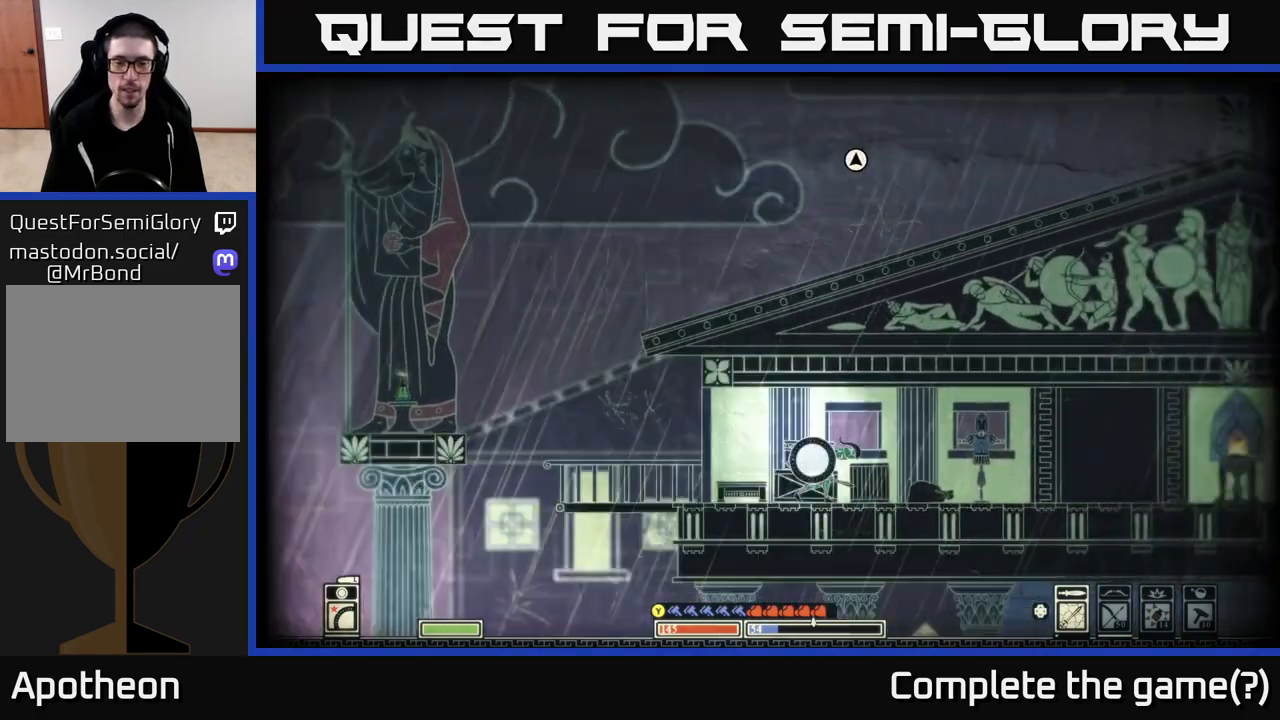
{"buttons": [], "left_stick": "left", "right_stick": "center", "events": [[17, "left_stick", "left"]]}
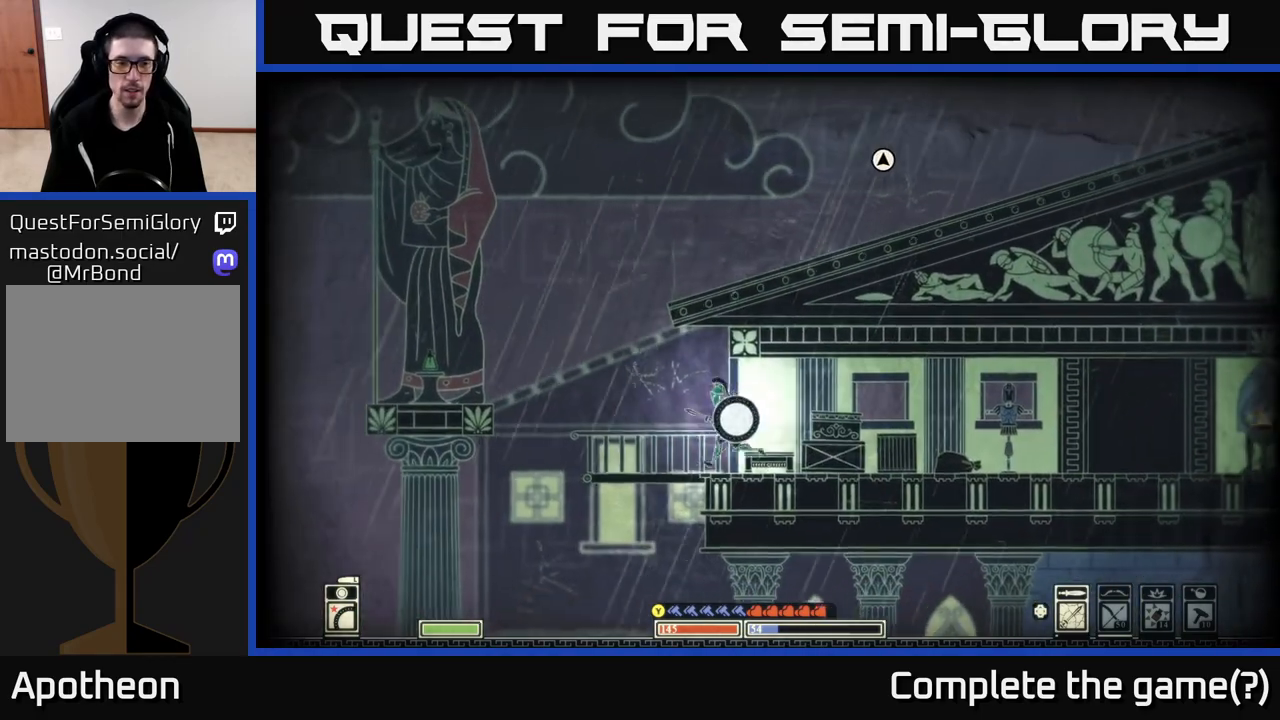
{"buttons": ["A"], "left_stick": "left", "right_stick": "center", "events": [[367, "A", "down"]]}
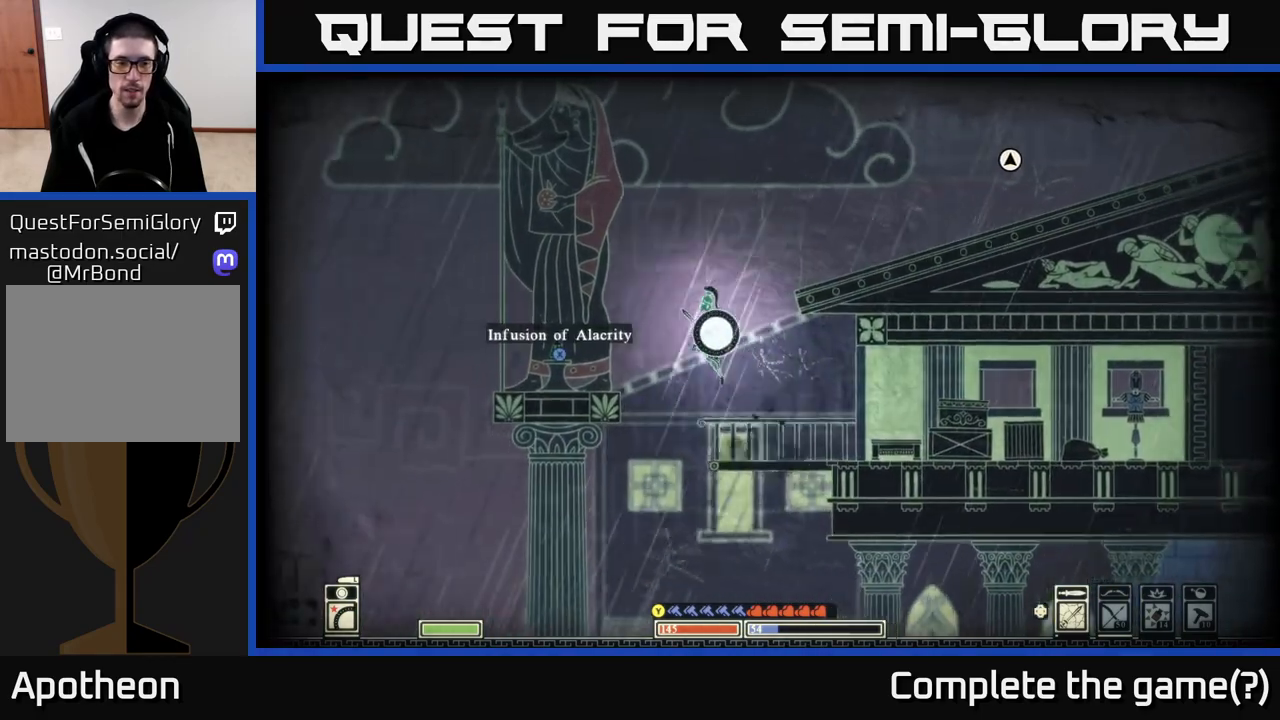
{"buttons": [], "left_stick": "right", "right_stick": "center", "events": [[133, "A", "up"], [250, "X", "down"], [383, "X", "up"], [483, "left_stick", "right"]]}
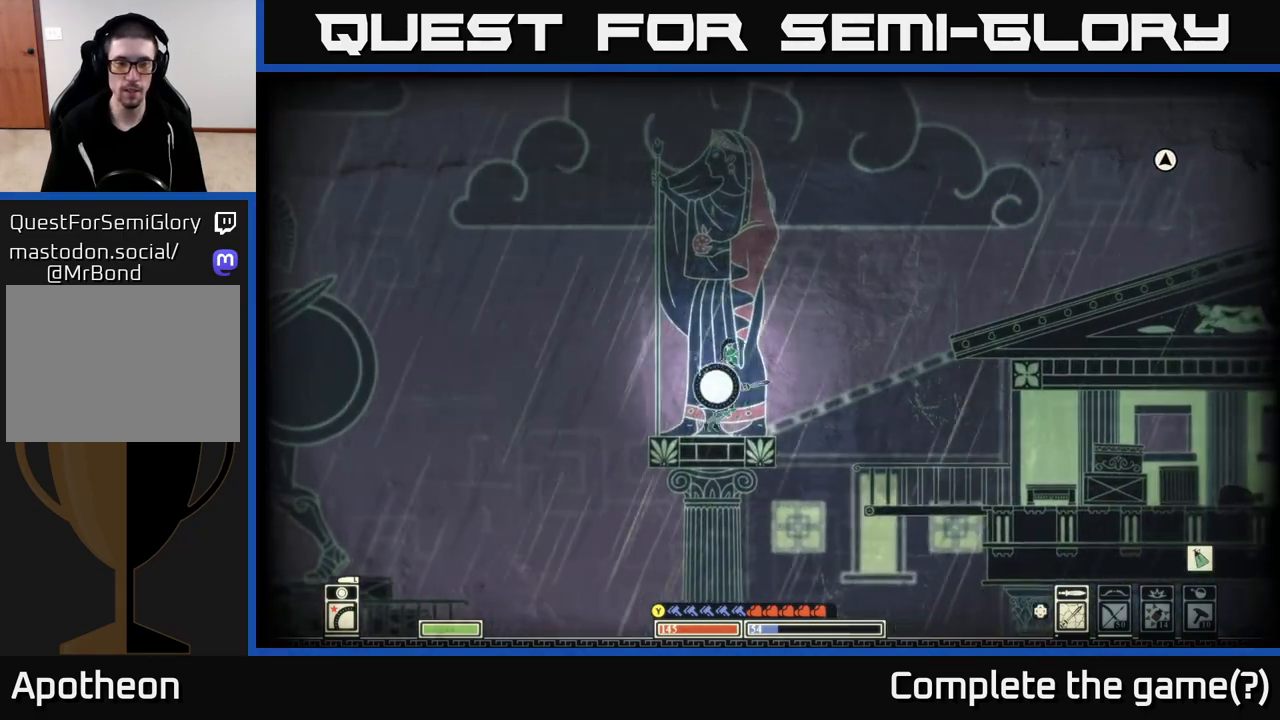
{"buttons": [], "left_stick": "right", "right_stick": "center", "events": [[133, "A", "down"], [200, "A", "up"]]}
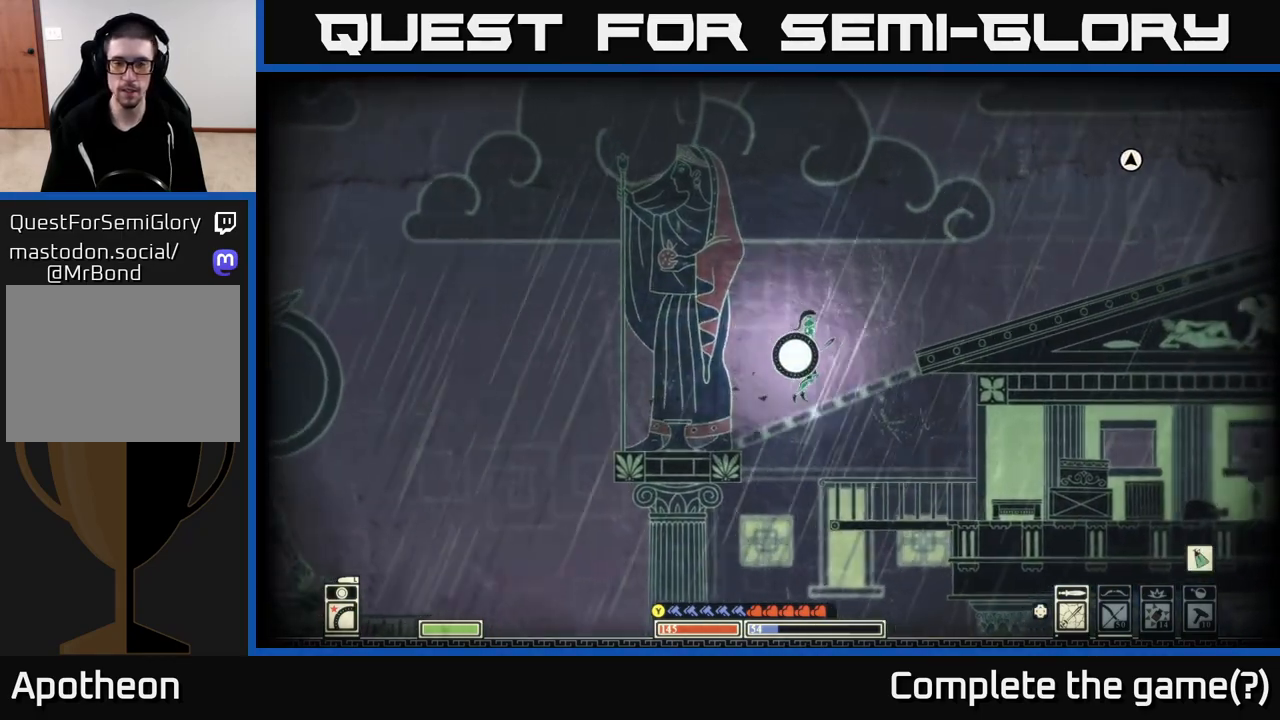
{"buttons": [], "left_stick": "right", "right_stick": "center", "events": [[183, "B", "down"], [300, "B", "up"]]}
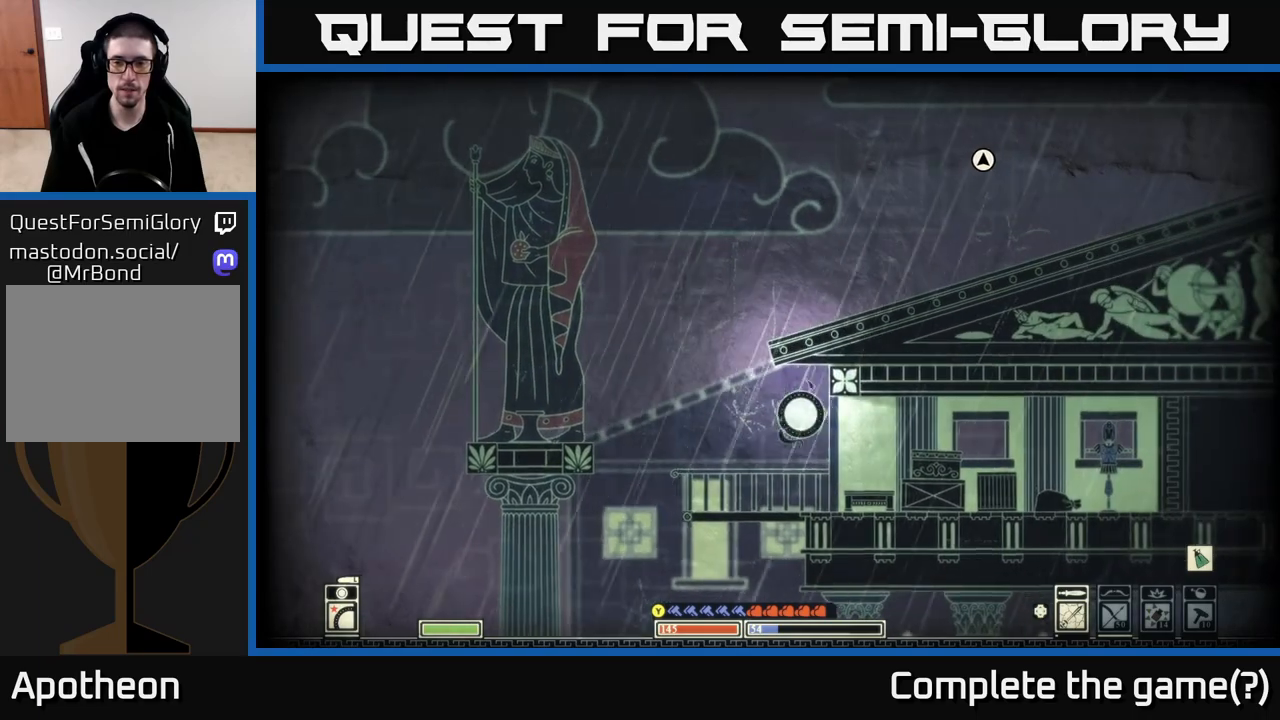
{"buttons": ["R2"], "left_stick": "right", "right_stick": "down-right", "events": [[17, "left_stick", "left"], [183, "right_stick", "right"], [233, "left_stick", "right"], [350, "right_stick", "down-right"], [383, "left_stick", "center"], [450, "R2", "down"], [500, "left_stick", "right"]]}
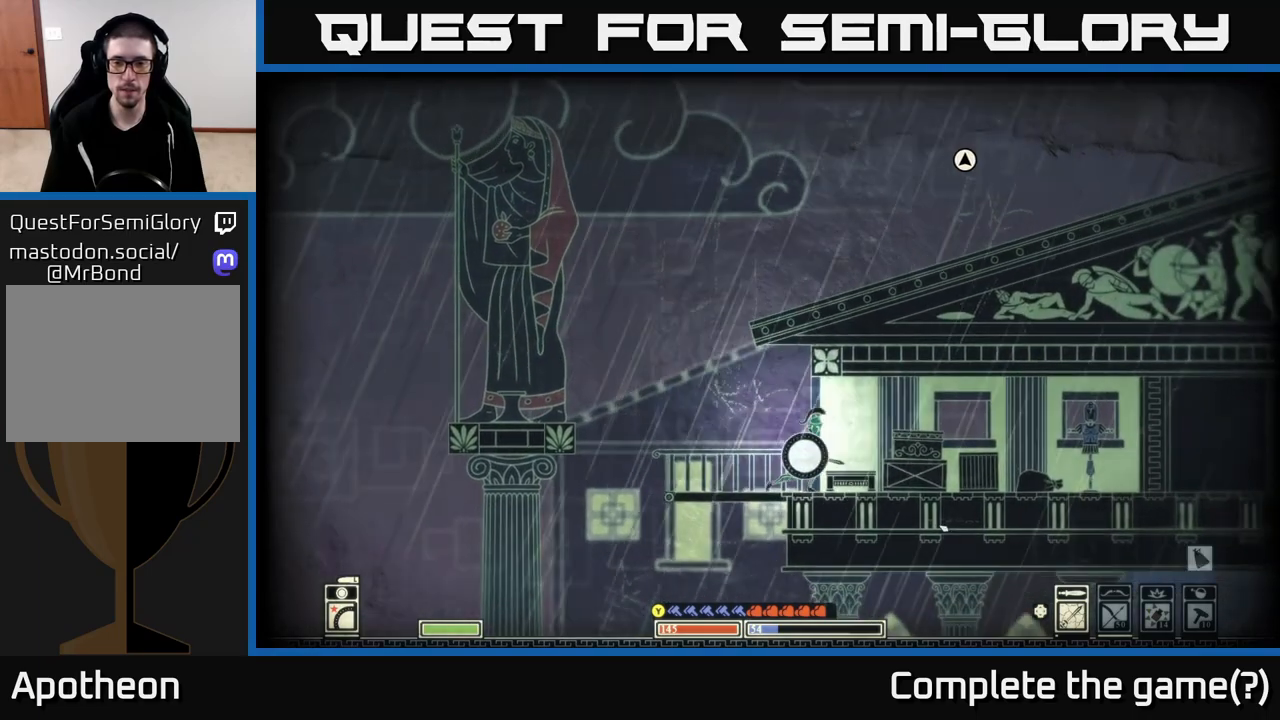
{"buttons": [], "left_stick": "right", "right_stick": "down-right", "events": [[67, "R2", "up"], [317, "left_stick", "center"], [500, "left_stick", "right"]]}
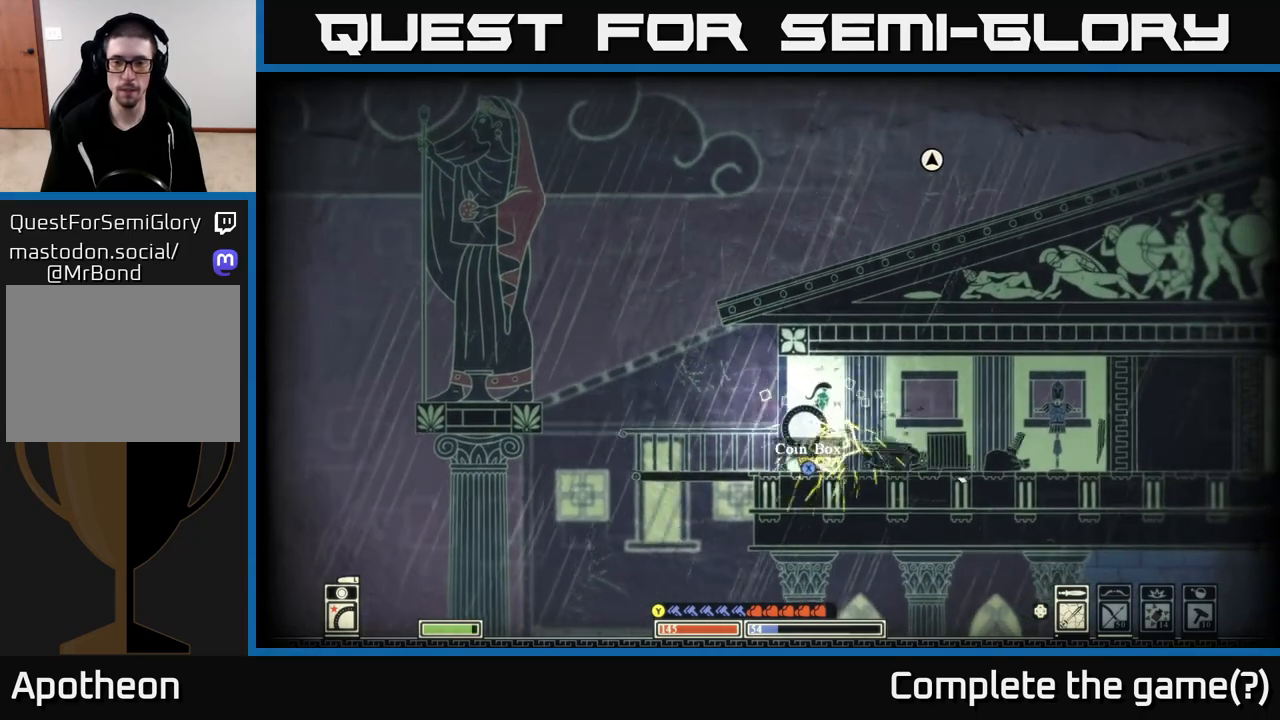
{"buttons": [], "left_stick": "center", "right_stick": "down-right", "events": [[150, "R2", "down"], [250, "R2", "up"], [317, "left_stick", "center"]]}
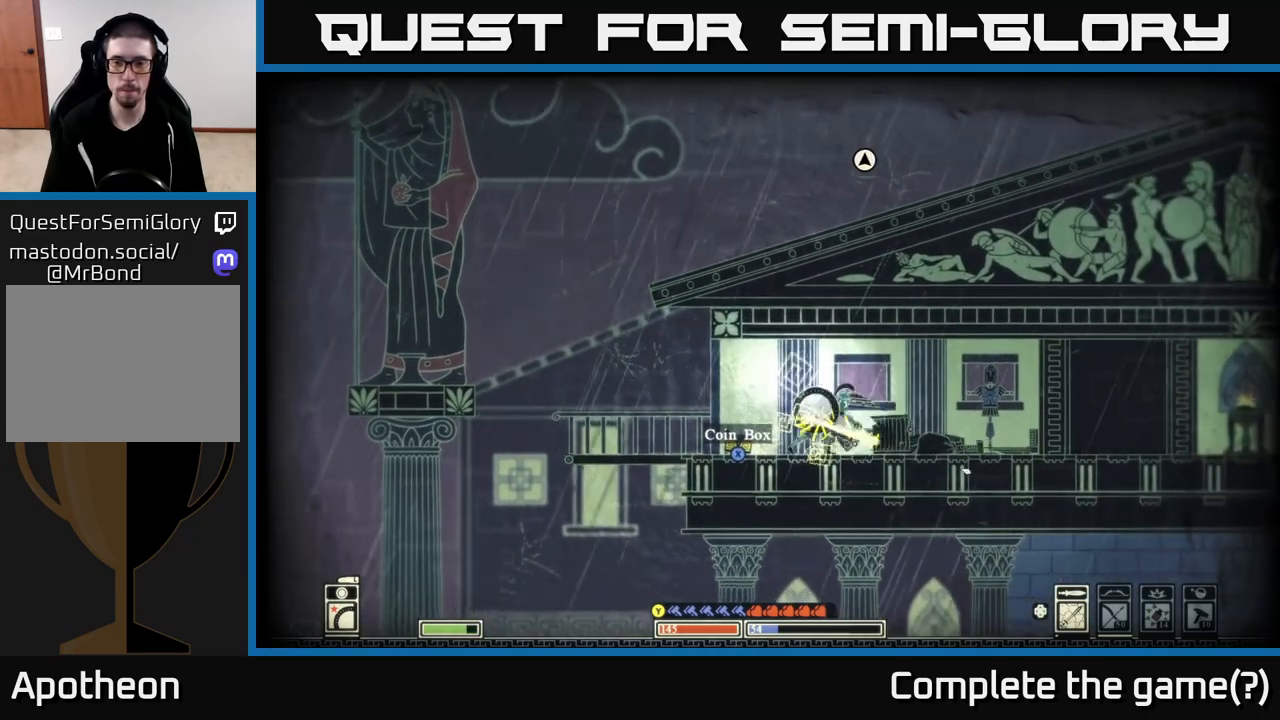
{"buttons": [], "left_stick": "right", "right_stick": "center", "events": [[117, "right_stick", "center"], [133, "left_stick", "left"], [217, "X", "down"], [317, "X", "up"], [400, "X", "down"], [450, "left_stick", "right"], [483, "X", "up"]]}
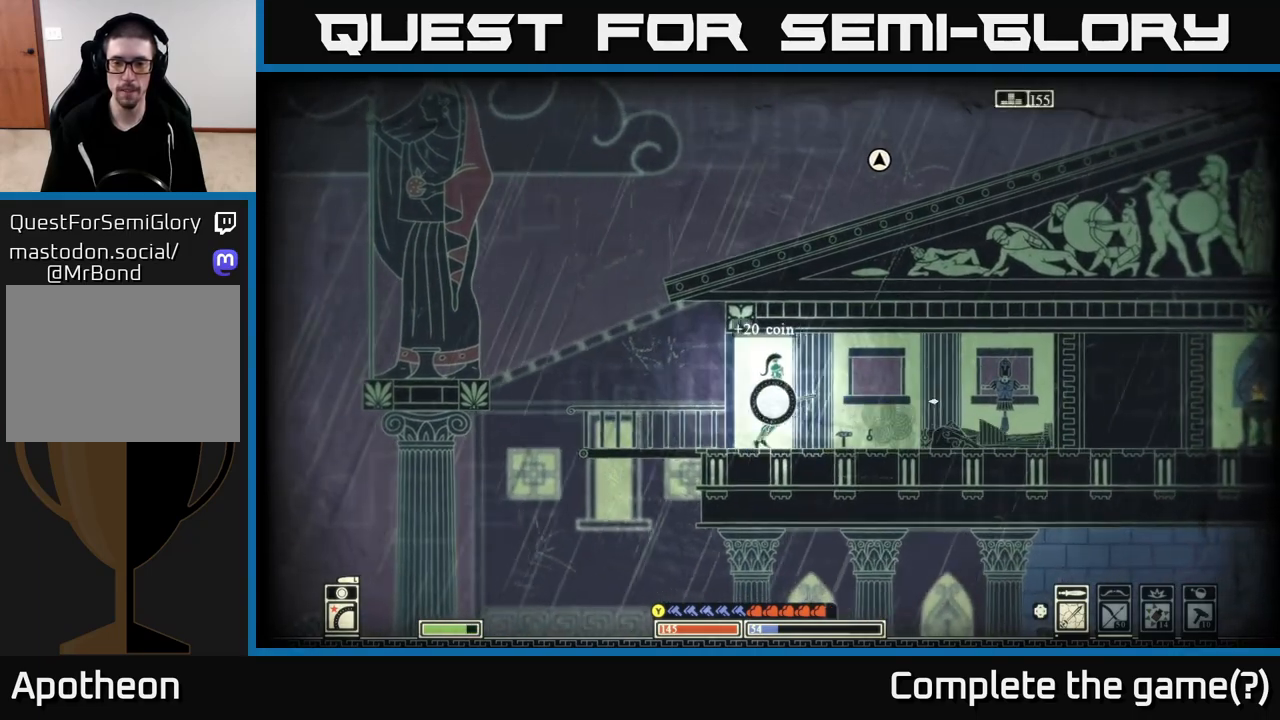
{"buttons": ["X"], "left_stick": "right", "right_stick": "center", "events": [[83, "X", "down"], [167, "X", "up"], [267, "X", "down"], [383, "X", "up"], [450, "X", "down"]]}
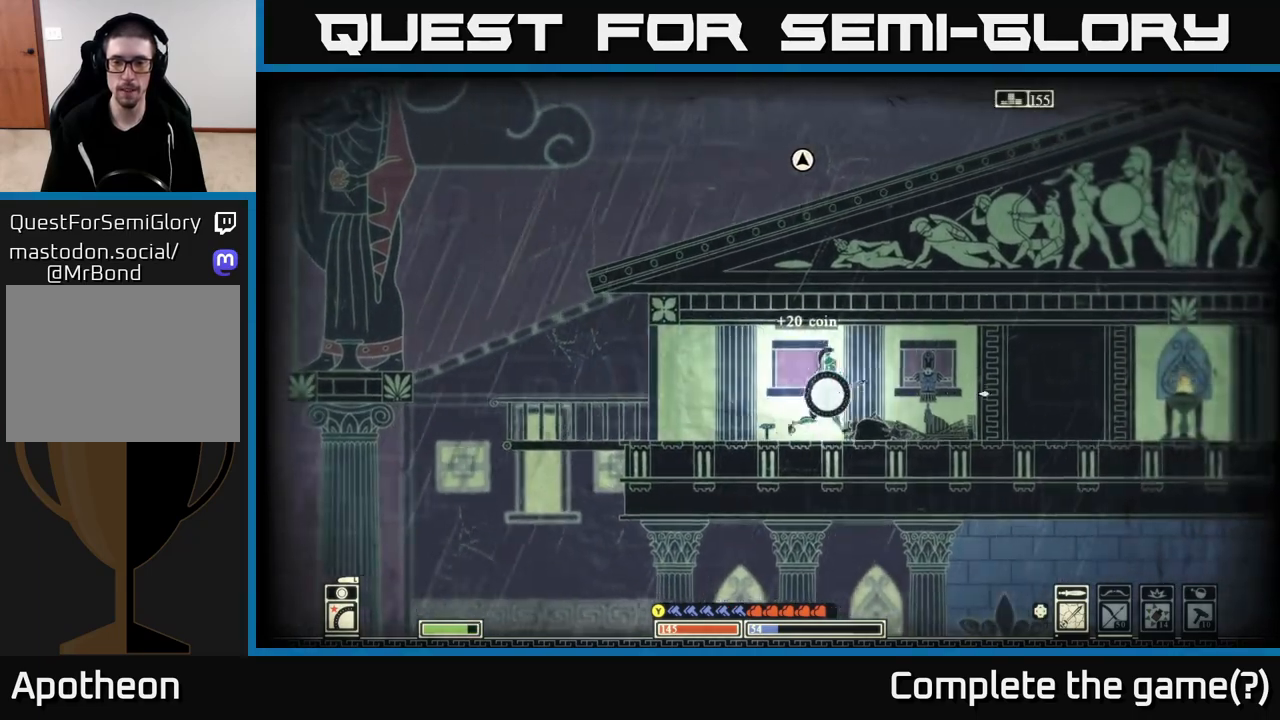
{"buttons": [], "left_stick": "right", "right_stick": "center", "events": [[17, "left_stick", "center"], [83, "X", "up"], [150, "X", "down"], [283, "X", "up"], [333, "left_stick", "right"]]}
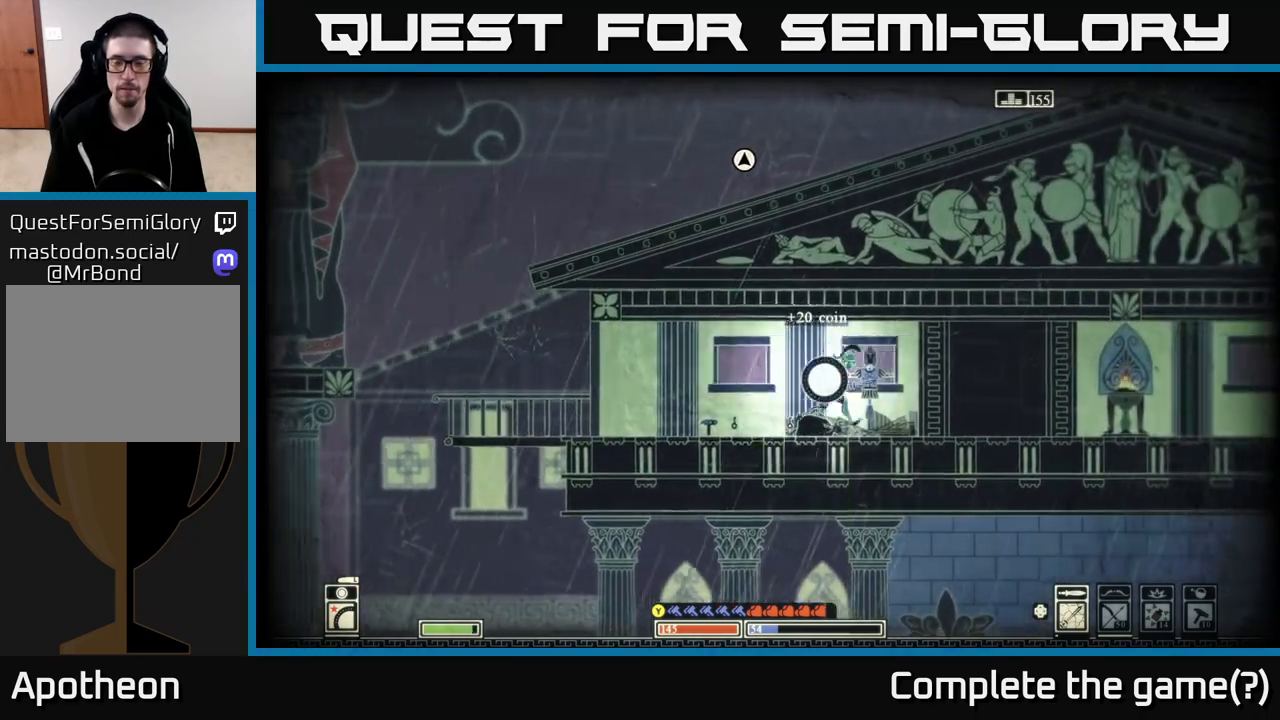
{"buttons": [], "left_stick": "right", "right_stick": "center", "events": [[33, "left_stick", "center"], [450, "left_stick", "right"]]}
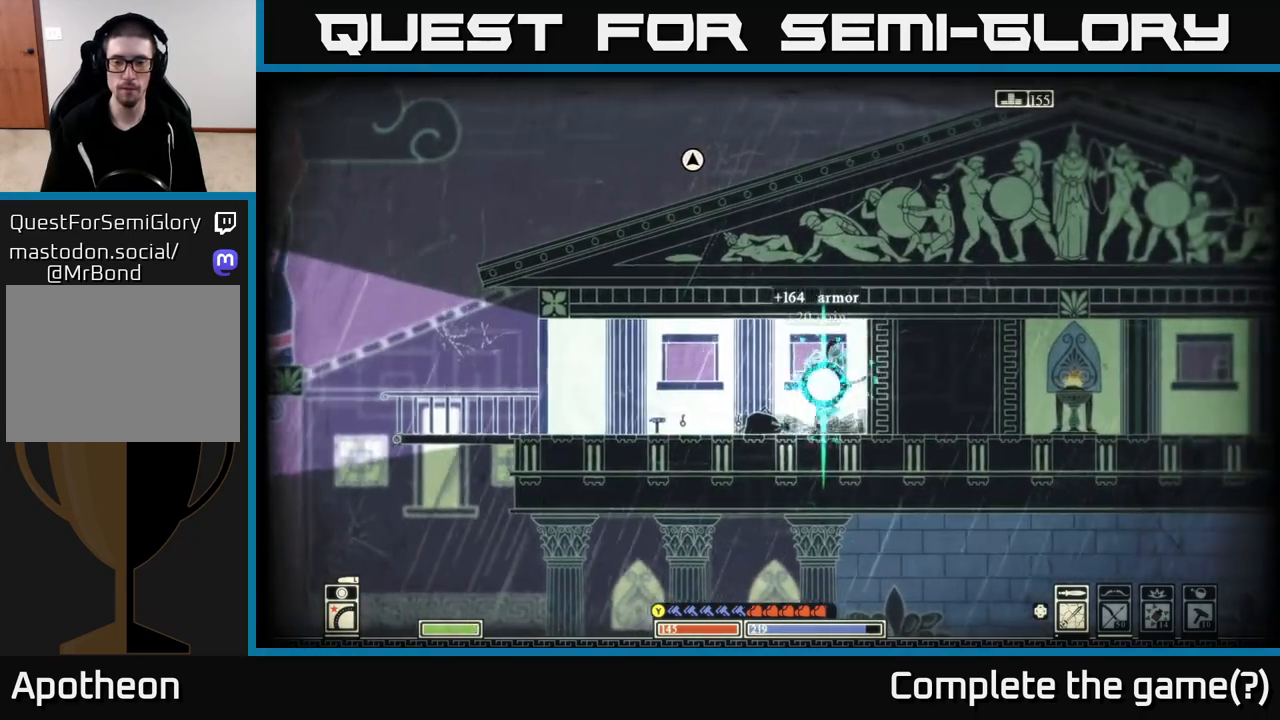
{"buttons": [], "left_stick": "center", "right_stick": "center", "events": [[300, "X", "down"], [317, "left_stick", "center"], [483, "X", "up"]]}
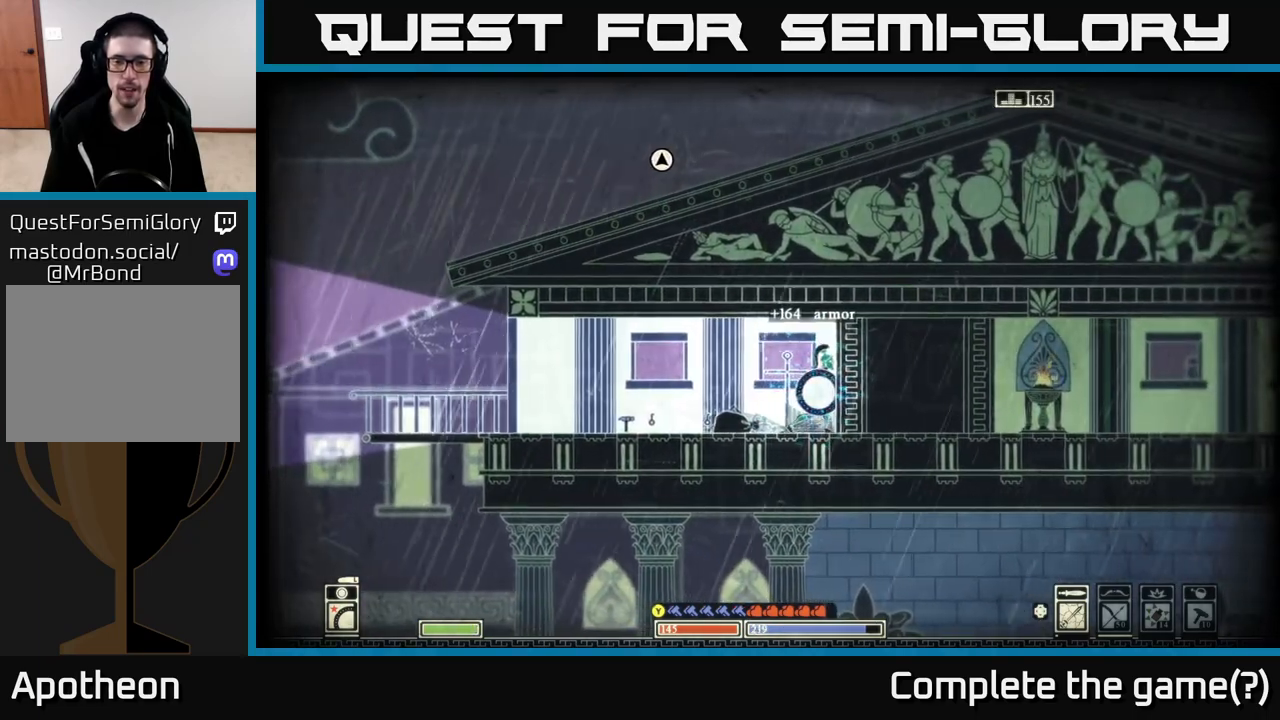
{"buttons": [], "left_stick": "center", "right_stick": "down-right", "events": [[67, "left_stick", "left"], [283, "right_stick", "down-right"], [333, "left_stick", "center"]]}
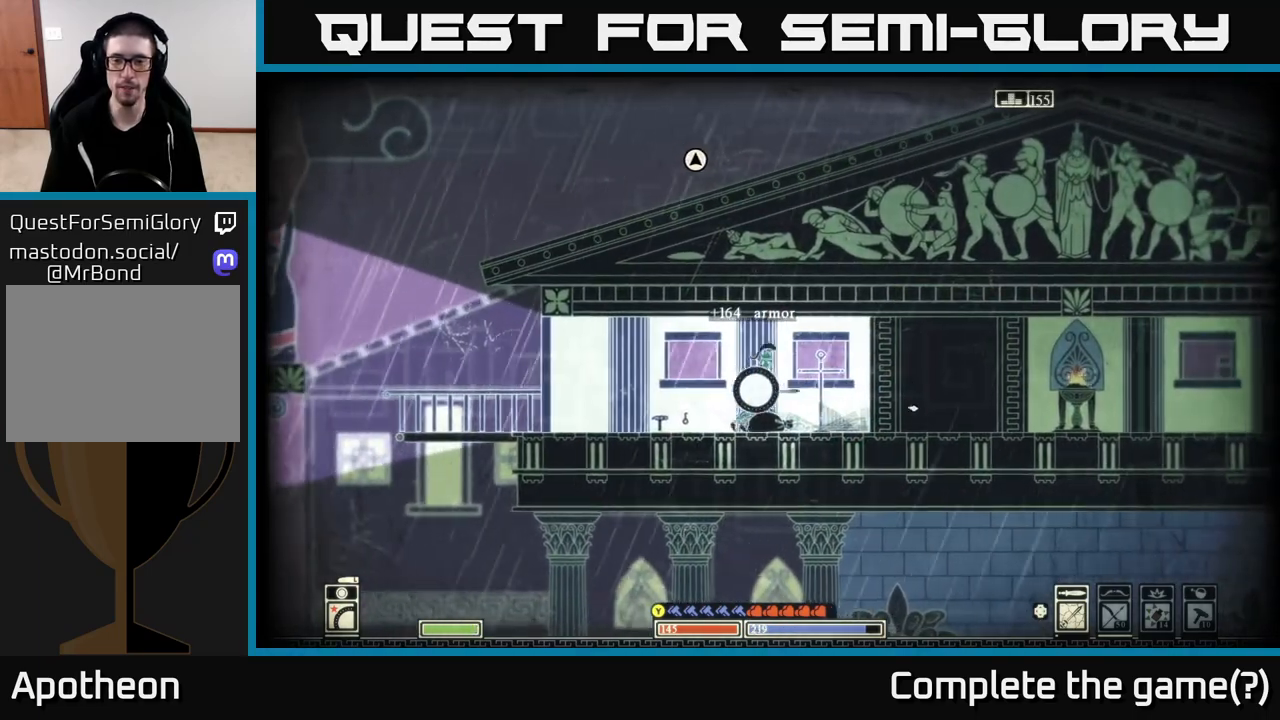
{"buttons": [], "left_stick": "left", "right_stick": "right", "events": [[17, "right_stick", "right"], [33, "left_stick", "left"], [300, "left_stick", "center"], [367, "left_stick", "left"]]}
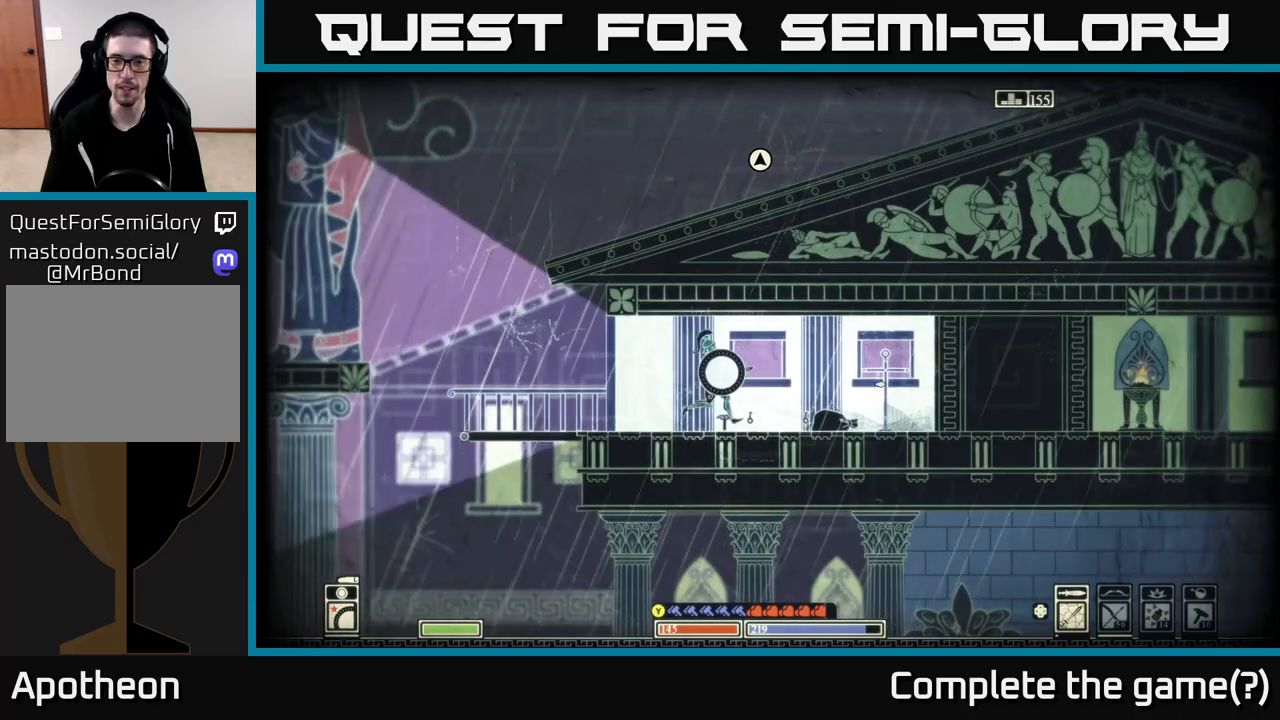
{"buttons": [], "left_stick": "left", "right_stick": "center", "events": [[300, "right_stick", "center"]]}
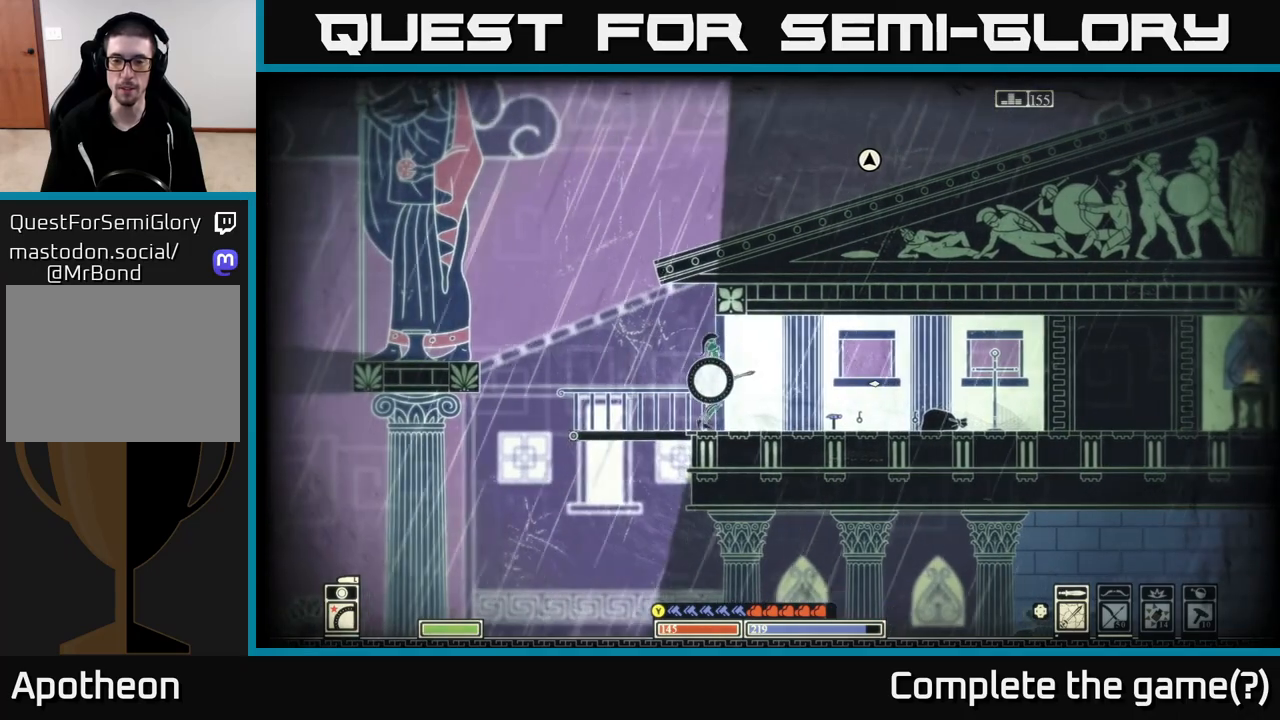
{"buttons": ["DPAD_RIGHT"], "left_stick": "center", "right_stick": "center", "events": [[33, "left_stick", "right"], [167, "left_stick", "center"], [450, "DPAD_RIGHT", "down"]]}
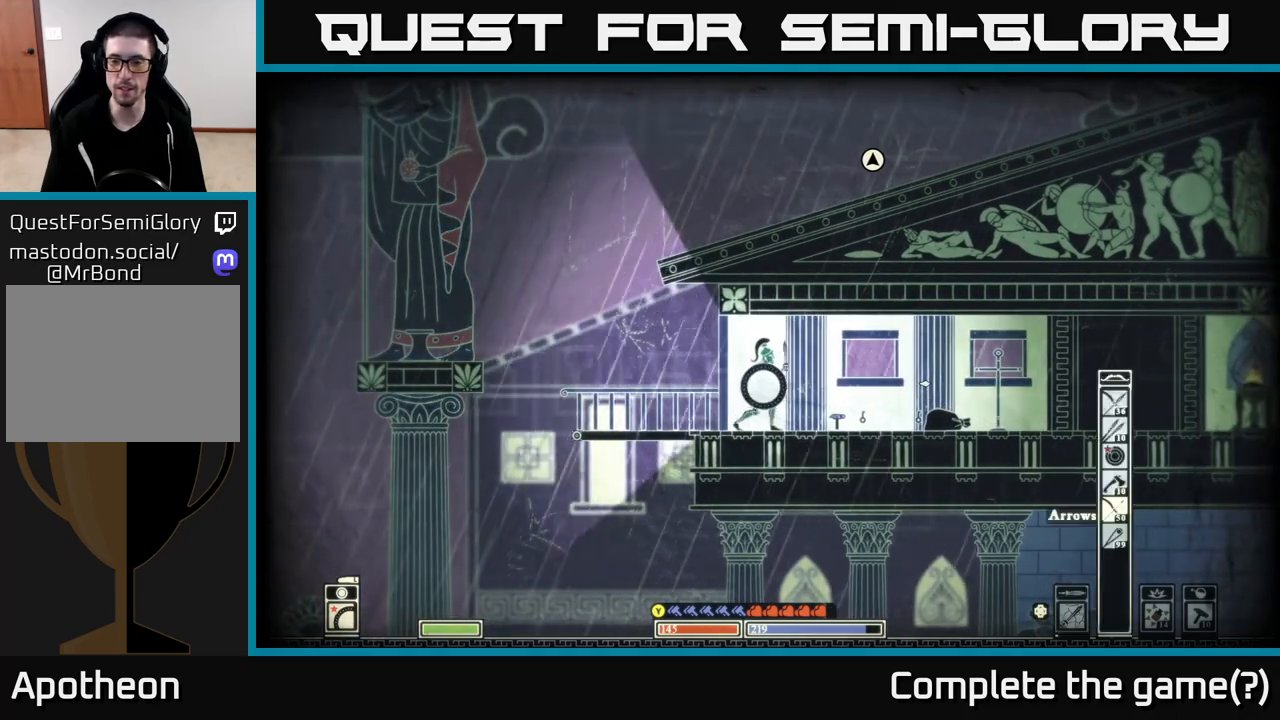
{"buttons": [], "left_stick": "center", "right_stick": "center", "events": [[33, "DPAD_RIGHT", "up"], [150, "DPAD_RIGHT", "down"], [217, "DPAD_RIGHT", "up"], [333, "DPAD_RIGHT", "down"], [417, "DPAD_RIGHT", "up"]]}